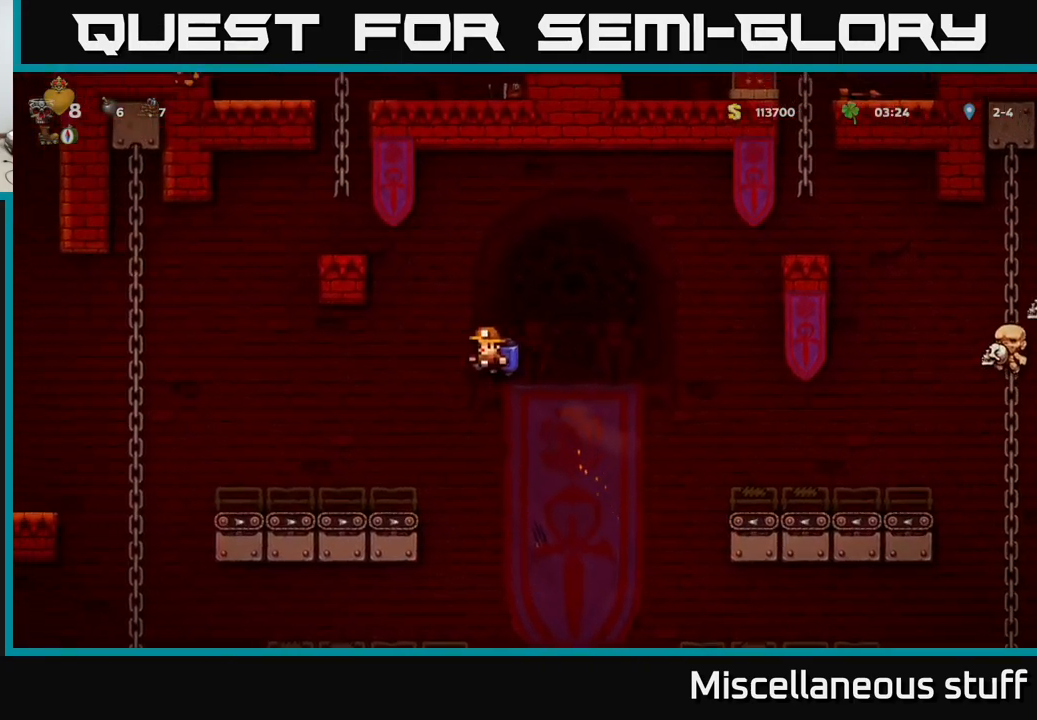
Gameplay with a controller (Xbox layout); each line is a JSON object with the inputs held at the frame after it. "events" lists button and stick changes between this image and that frame as [ms after this image, input, new state], when the widget could be followed in between. Not read: right_stick.
{"buttons": ["A", "DPAD_LEFT"], "left_stick": "center", "events": [[500, "A", "down"]]}
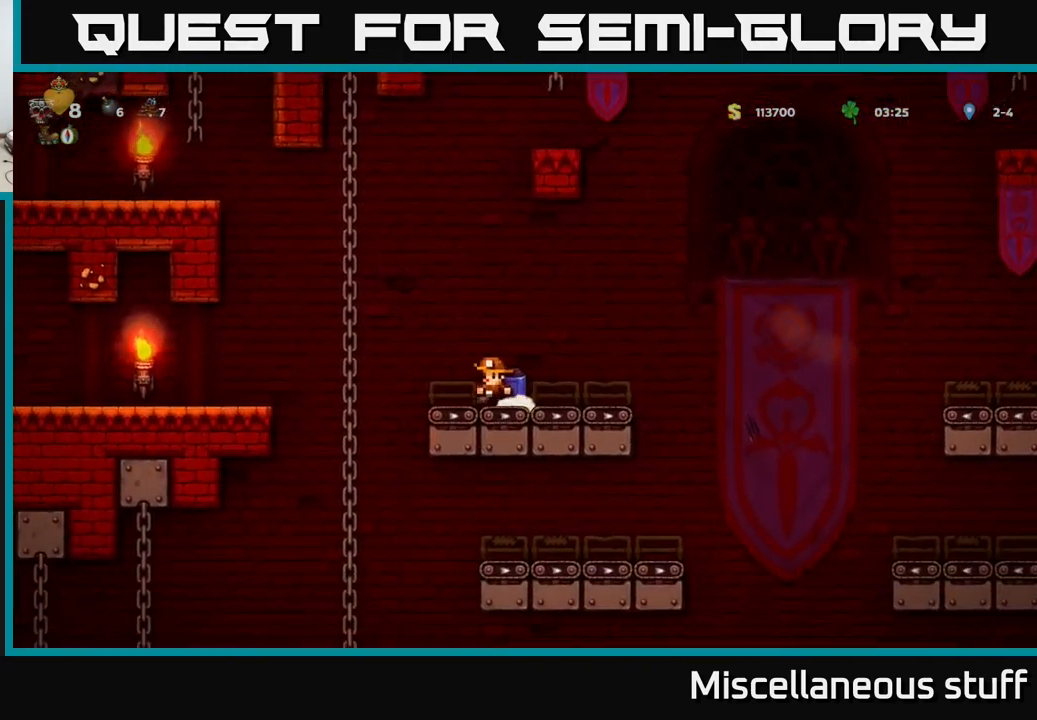
{"buttons": ["A", "DPAD_LEFT"], "left_stick": "center", "events": [[100, "A", "up"], [150, "A", "down"]]}
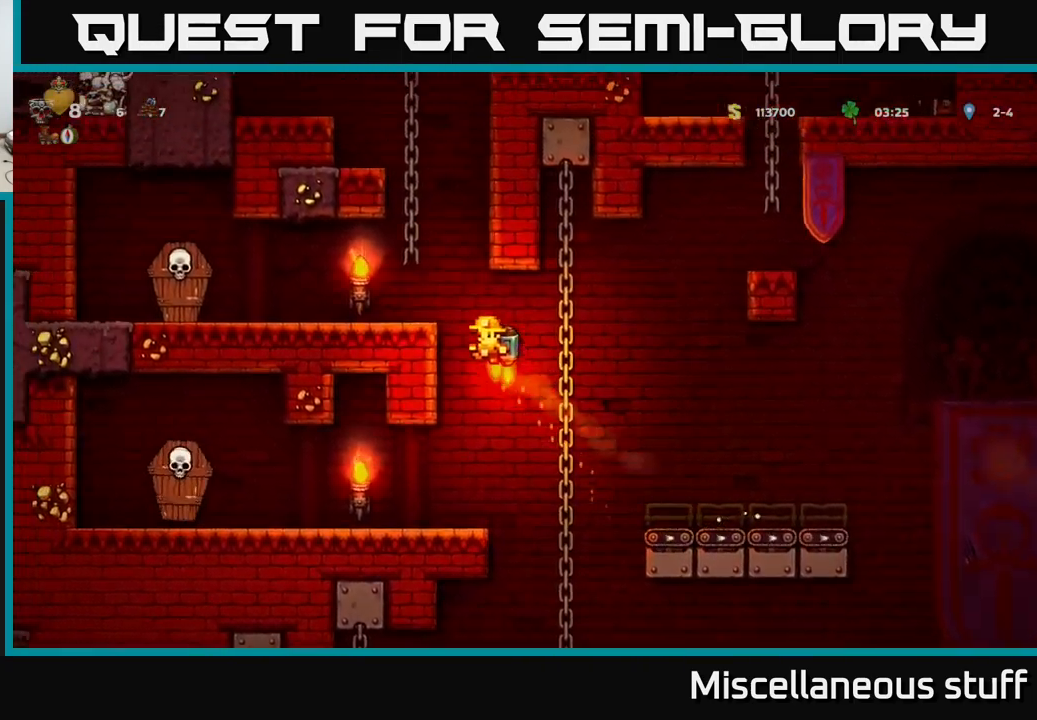
{"buttons": ["X", "DPAD_LEFT"], "left_stick": "center", "events": [[150, "A", "up"], [433, "X", "down"]]}
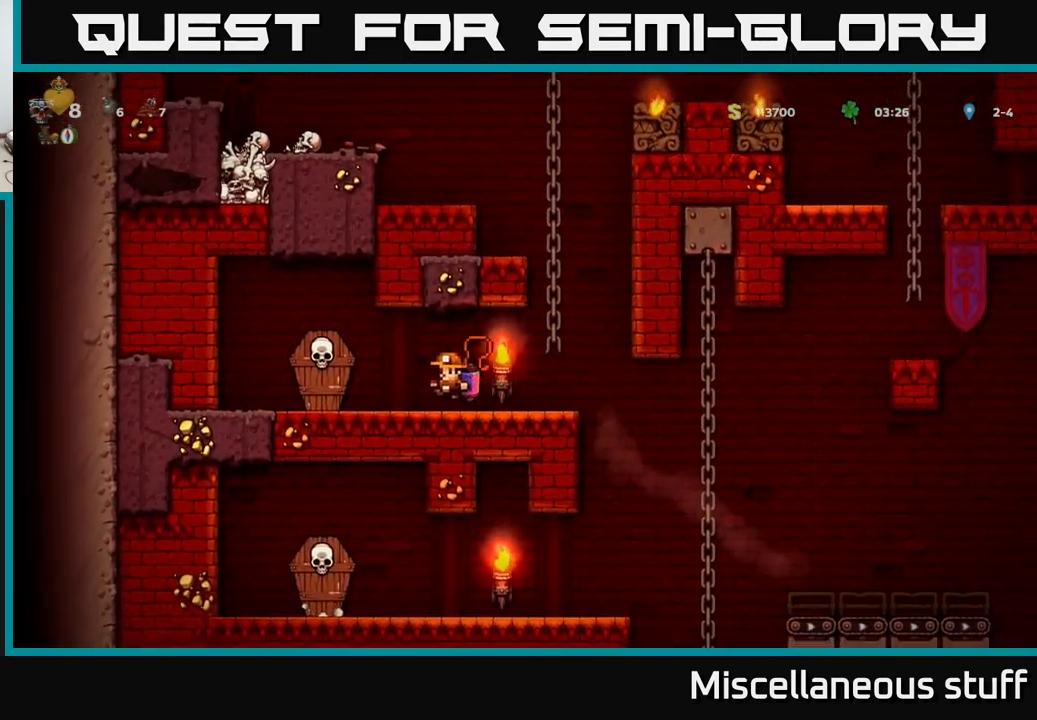
{"buttons": ["DPAD_RIGHT"], "left_stick": "center", "events": [[16, "A", "down"], [33, "X", "up"], [83, "A", "up"], [116, "DPAD_LEFT", "up"], [150, "DPAD_RIGHT", "down"]]}
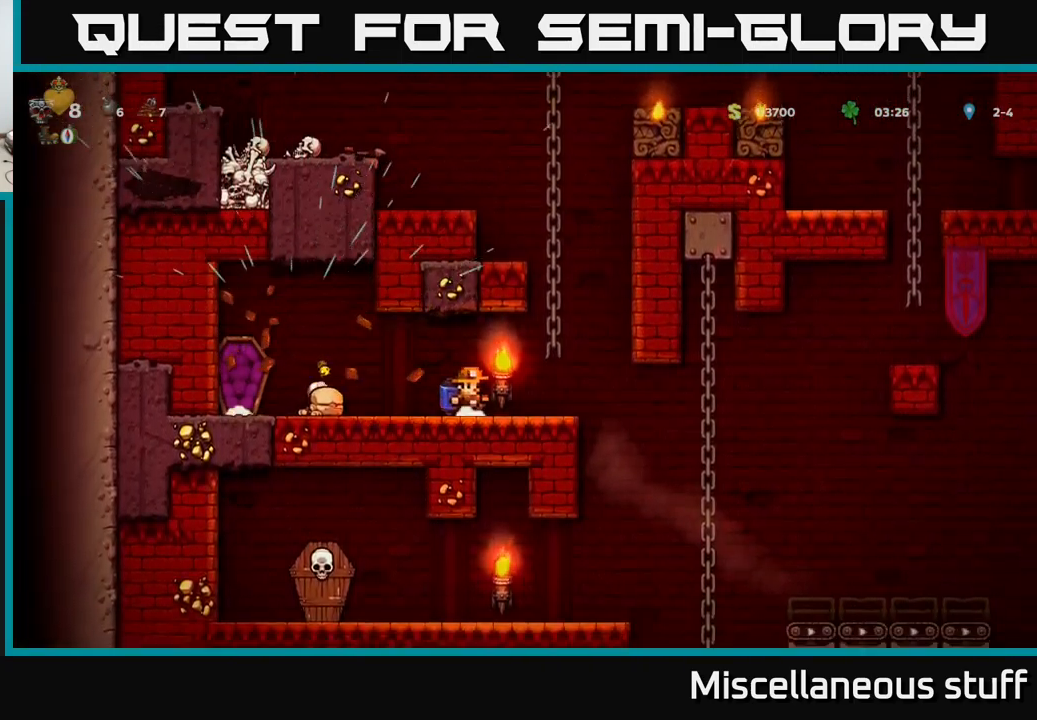
{"buttons": ["DPAD_LEFT"], "left_stick": "center", "events": [[366, "DPAD_RIGHT", "up"], [450, "DPAD_LEFT", "down"]]}
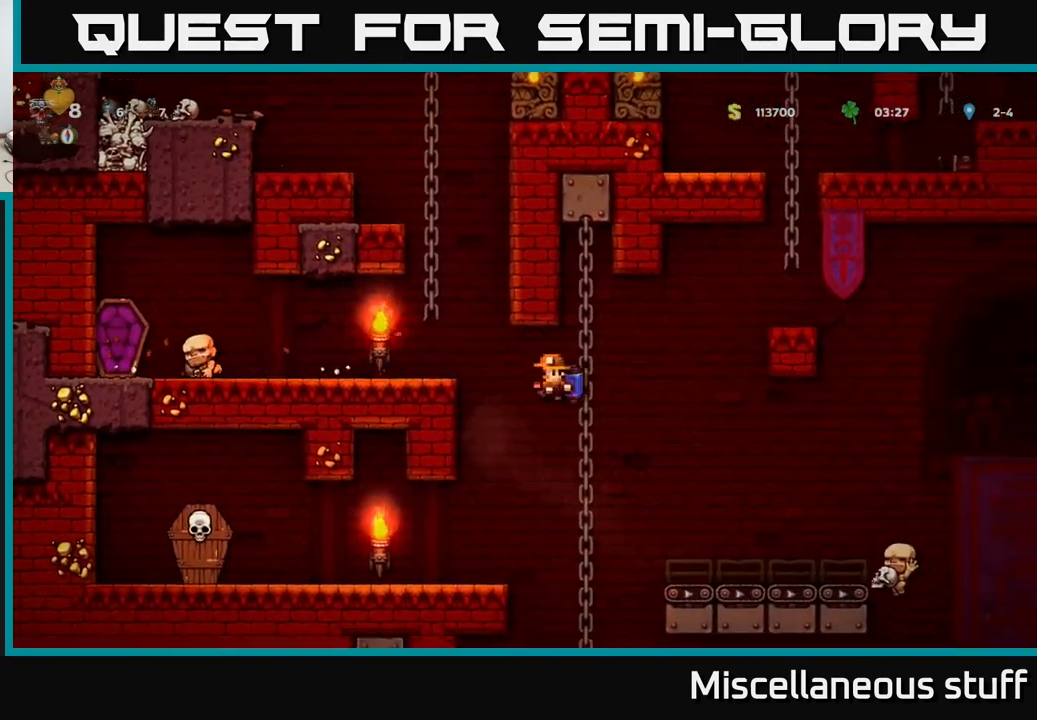
{"buttons": ["A", "DPAD_LEFT"], "left_stick": "center", "events": [[416, "X", "down"], [433, "A", "down"], [483, "X", "up"]]}
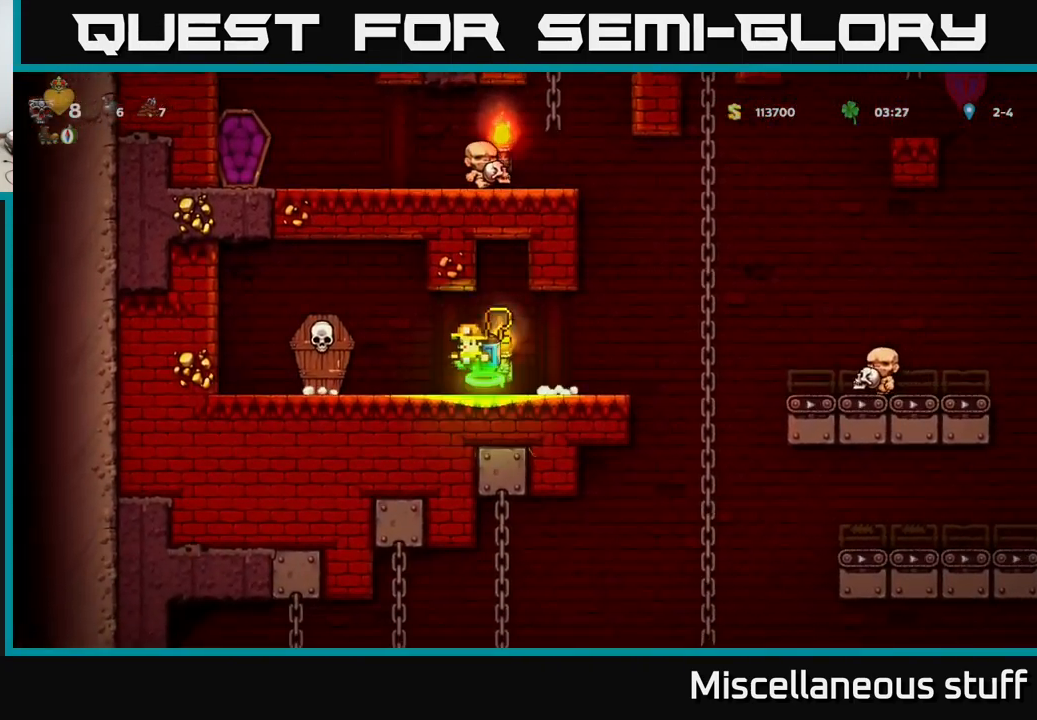
{"buttons": ["DPAD_RIGHT"], "left_stick": "center", "events": [[33, "A", "up"], [116, "DPAD_LEFT", "up"], [166, "DPAD_RIGHT", "down"]]}
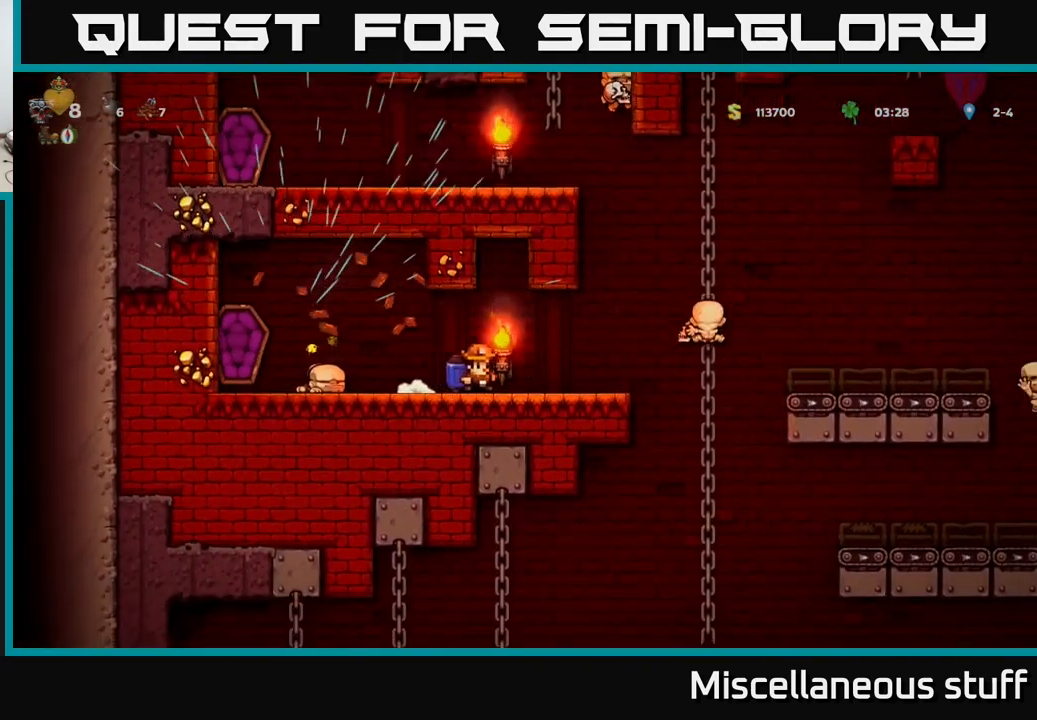
{"buttons": ["DPAD_UP"], "left_stick": "center", "events": [[450, "DPAD_UP", "down"], [483, "DPAD_RIGHT", "up"]]}
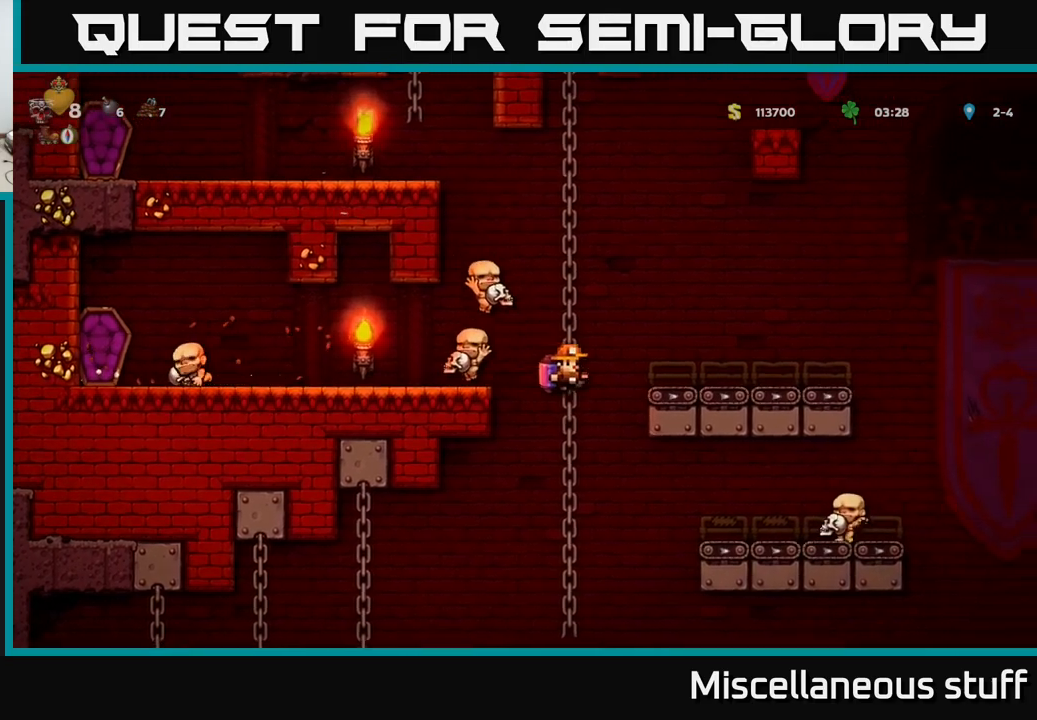
{"buttons": ["DPAD_UP"], "left_stick": "center", "events": [[67, "DPAD_UP", "up"], [83, "DPAD_DOWN", "down"], [117, "A", "down"], [200, "A", "up"], [217, "DPAD_DOWN", "up"], [400, "DPAD_UP", "down"]]}
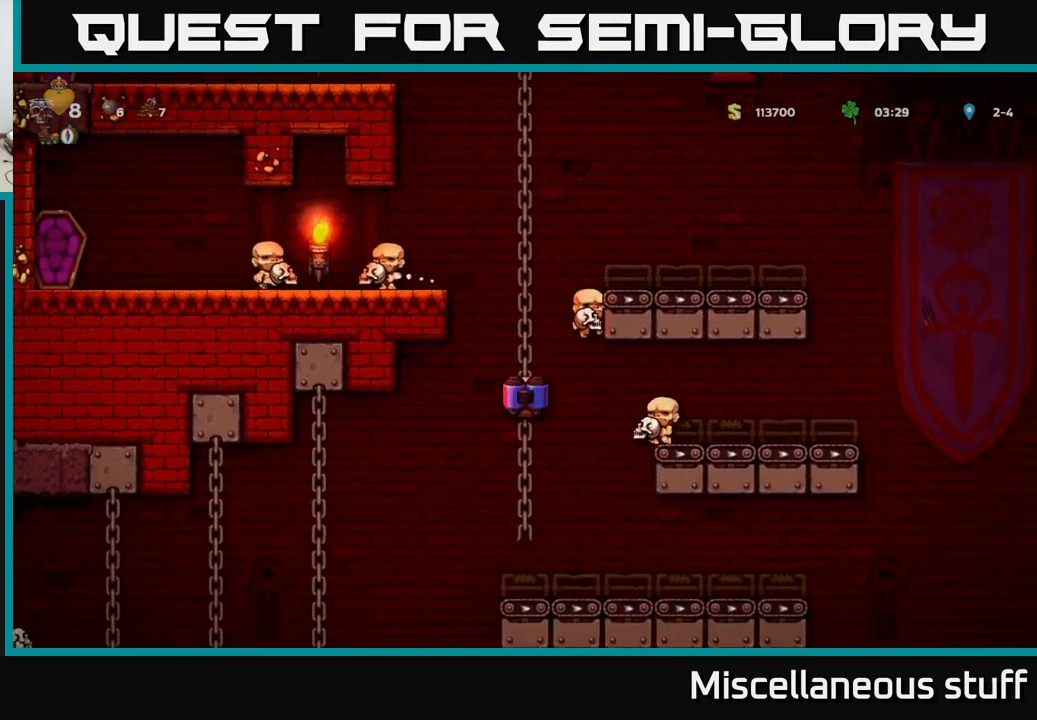
{"buttons": [], "left_stick": "center", "events": [[50, "DPAD_UP", "up"], [83, "DPAD_DOWN", "down"], [183, "A", "down"], [300, "A", "up"], [383, "DPAD_DOWN", "up"]]}
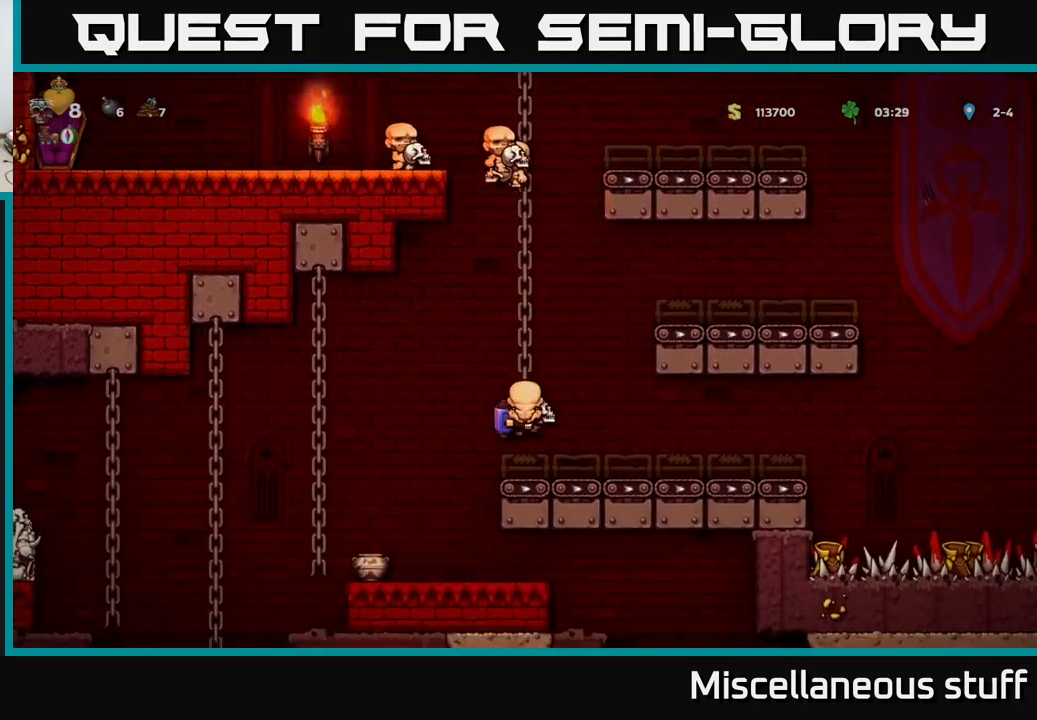
{"buttons": [], "left_stick": "center", "events": [[100, "DPAD_LEFT", "down"], [150, "A", "down"], [283, "A", "up"], [433, "DPAD_LEFT", "up"]]}
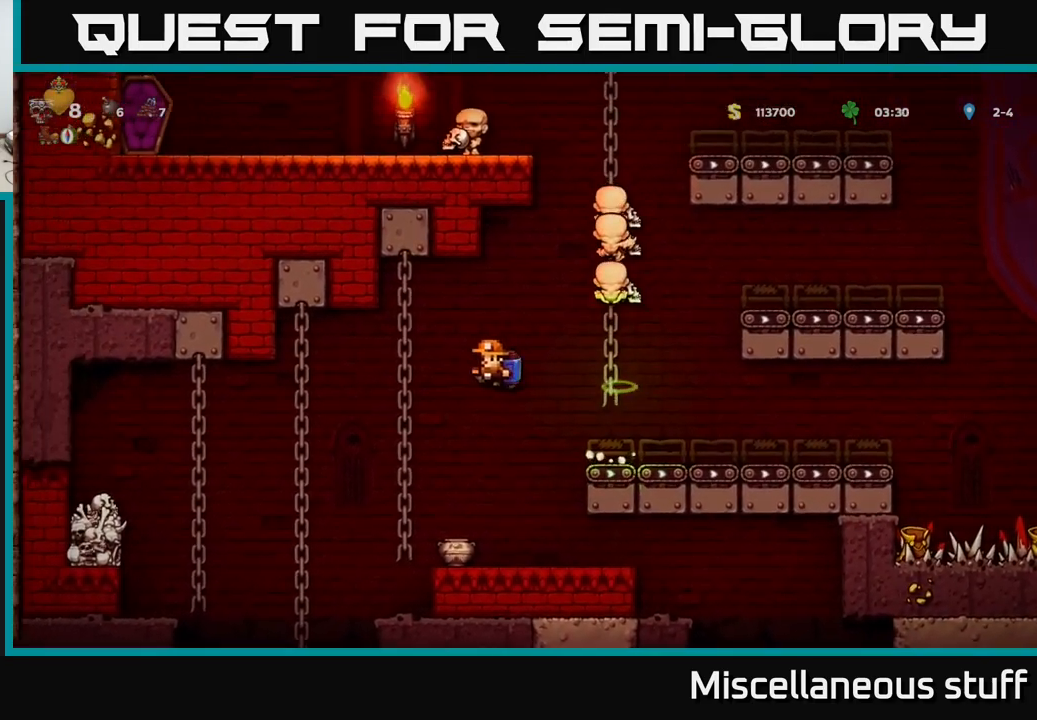
{"buttons": ["X", "DPAD_DOWN"], "left_stick": "center", "events": [[367, "DPAD_DOWN", "down"], [467, "X", "down"]]}
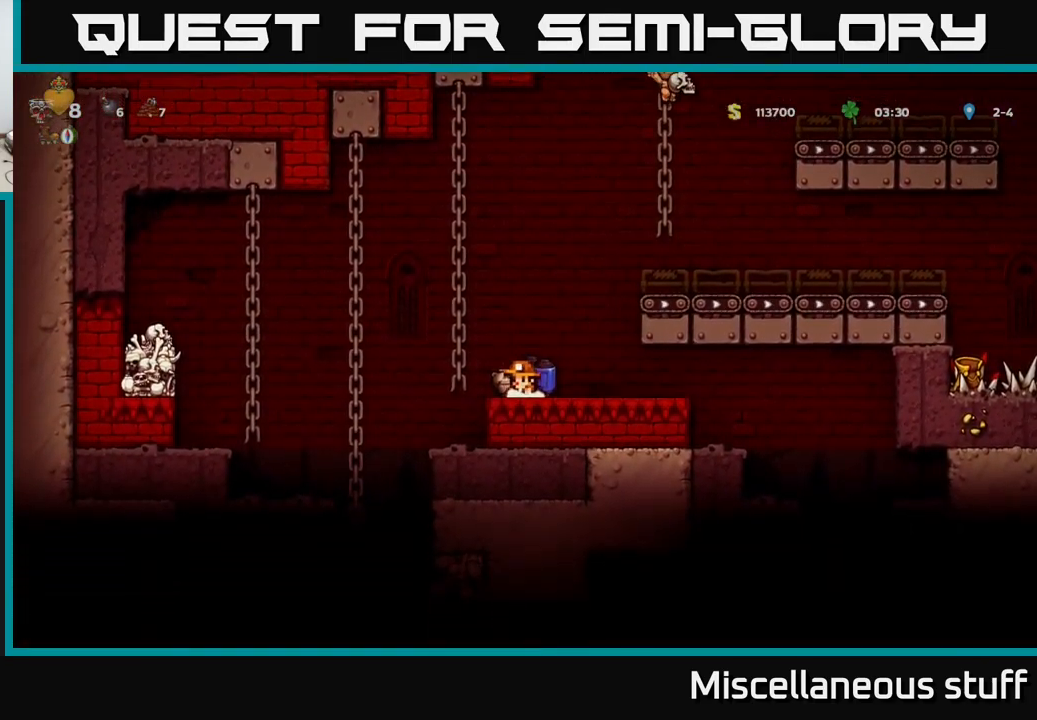
{"buttons": [], "left_stick": "center", "events": [[83, "X", "up"], [100, "DPAD_DOWN", "up"], [250, "A", "down"], [367, "A", "up"], [367, "X", "down"], [467, "X", "up"]]}
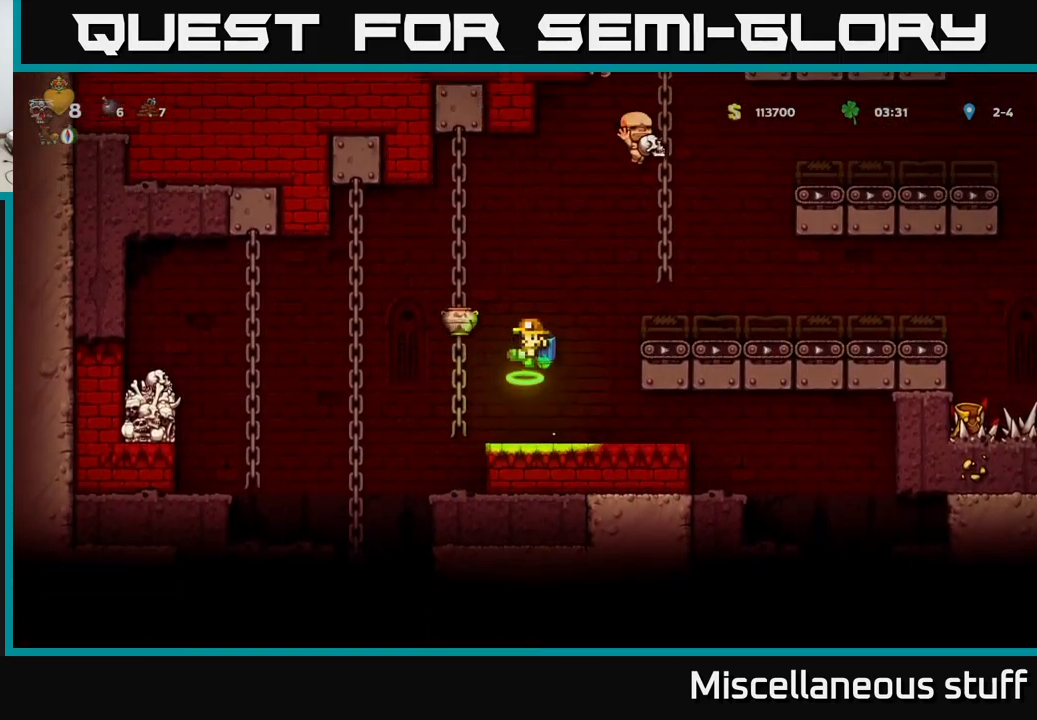
{"buttons": [], "left_stick": "center", "events": []}
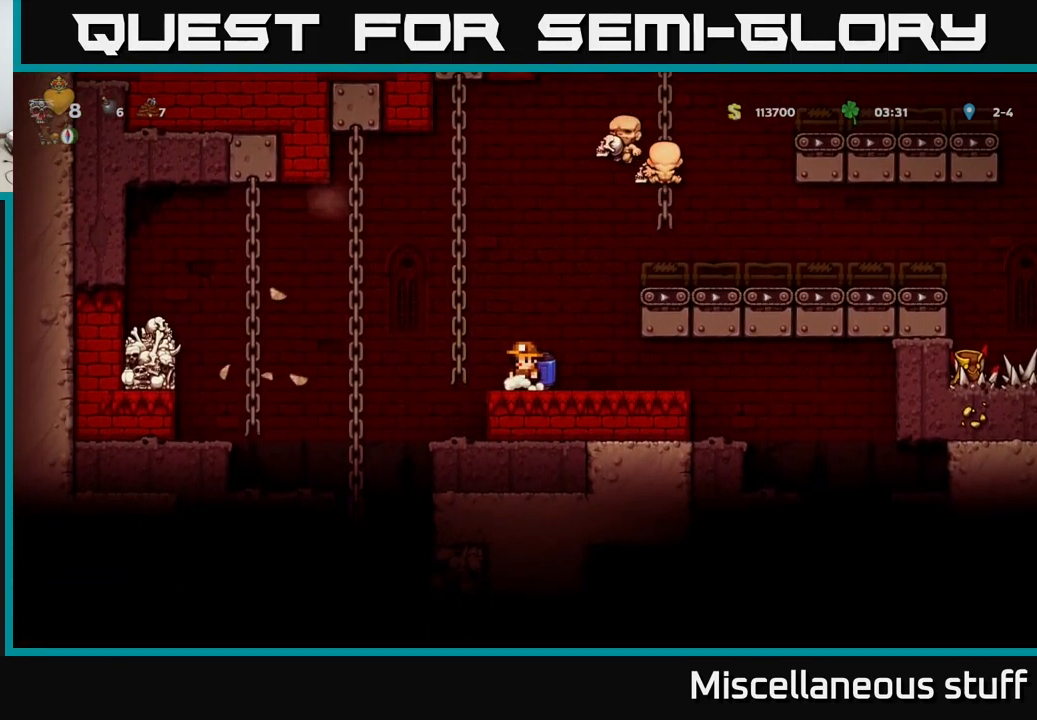
{"buttons": ["DPAD_UP"], "left_stick": "center", "events": [[50, "DPAD_LEFT", "down"], [100, "A", "down"], [250, "A", "up"], [450, "DPAD_UP", "down"], [483, "DPAD_LEFT", "up"]]}
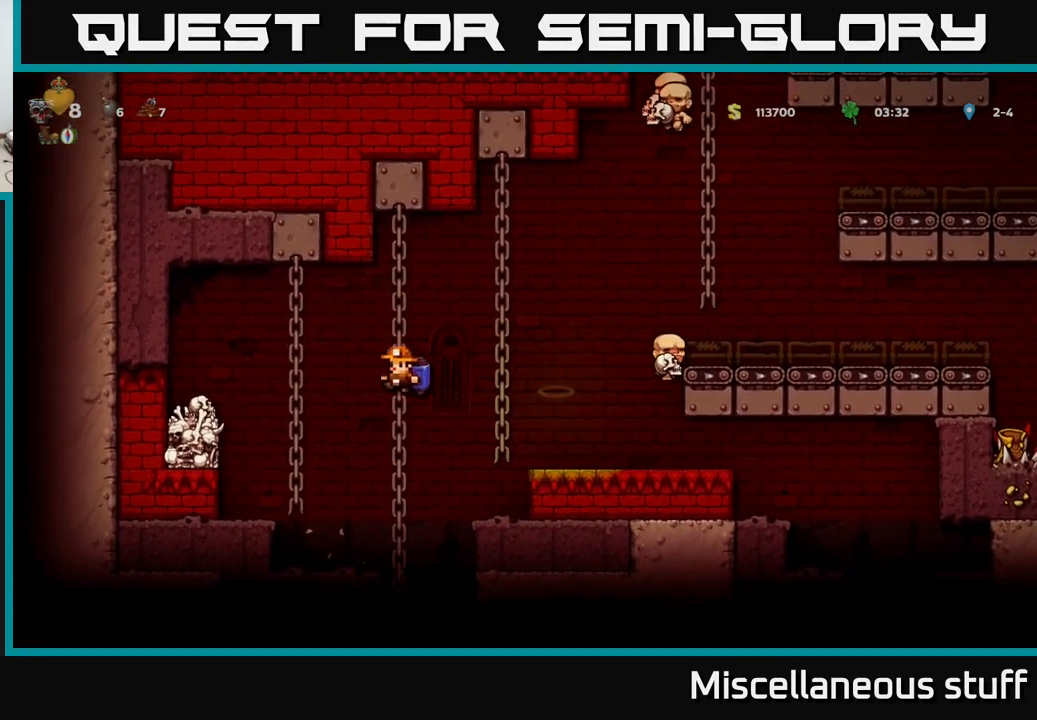
{"buttons": ["DPAD_UP"], "left_stick": "center", "events": [[17, "DPAD_UP", "up"], [33, "DPAD_DOWN", "down"], [117, "A", "down"], [200, "DPAD_DOWN", "up"], [217, "A", "up"], [467, "DPAD_UP", "down"]]}
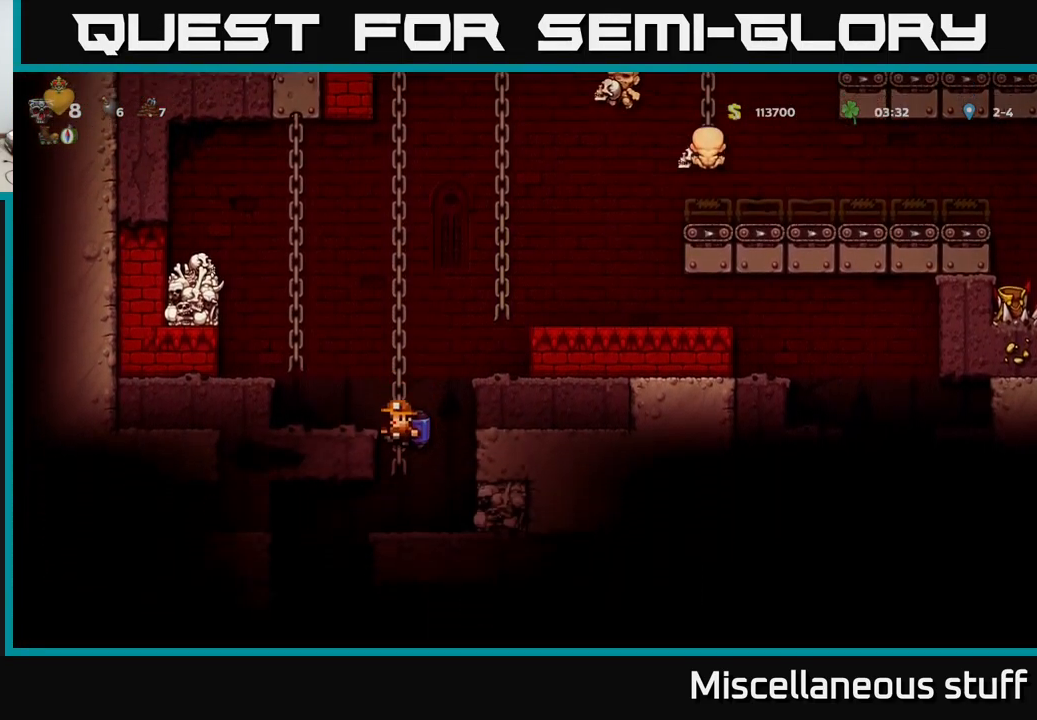
{"buttons": ["DPAD_LEFT"], "left_stick": "center", "events": [[83, "DPAD_UP", "up"], [117, "DPAD_DOWN", "down"], [183, "A", "down"], [267, "A", "up"], [300, "DPAD_DOWN", "up"], [450, "DPAD_LEFT", "down"]]}
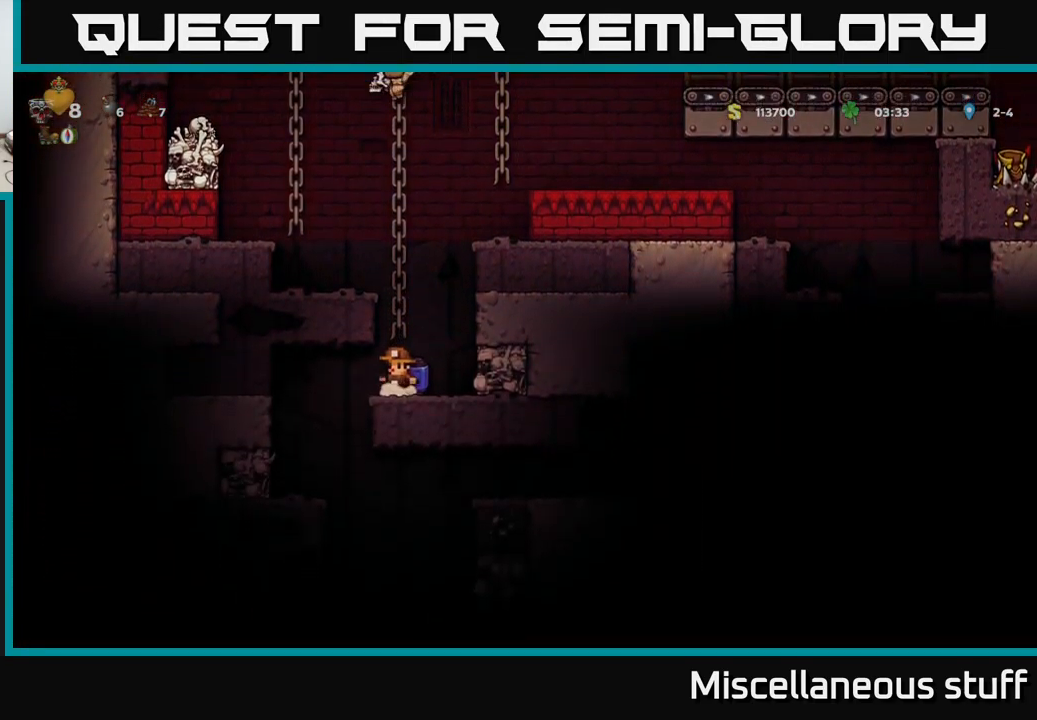
{"buttons": ["DPAD_RIGHT"], "left_stick": "center", "events": [[150, "DPAD_LEFT", "up"], [484, "DPAD_RIGHT", "down"]]}
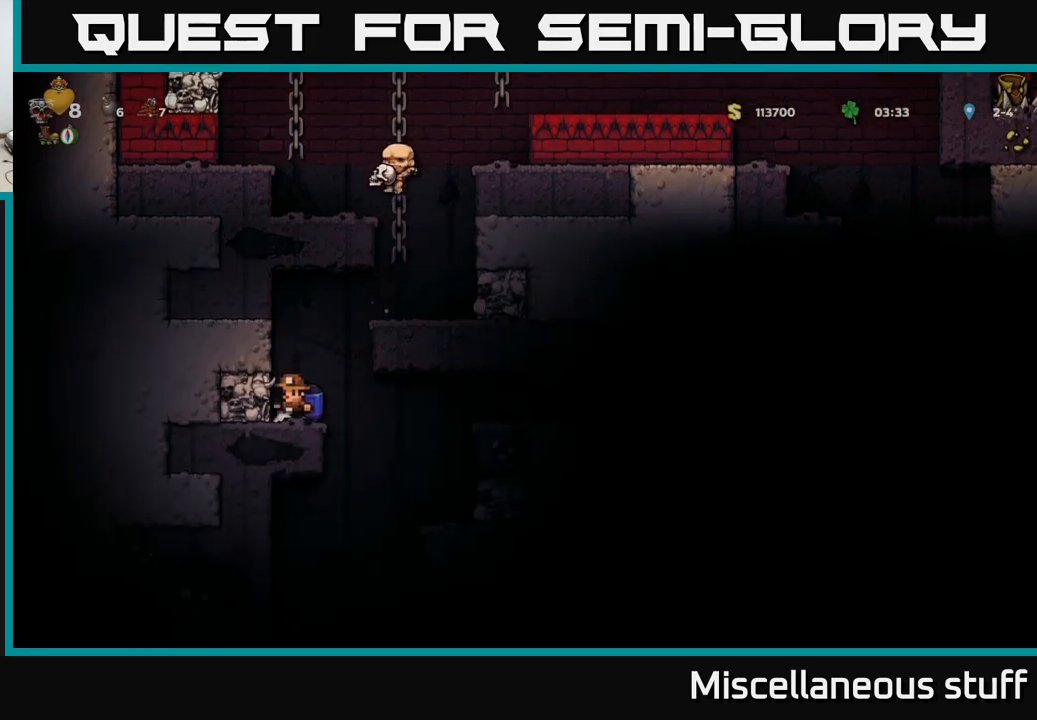
{"buttons": ["DPAD_LEFT"], "left_stick": "center", "events": [[267, "DPAD_RIGHT", "up"], [384, "DPAD_LEFT", "down"]]}
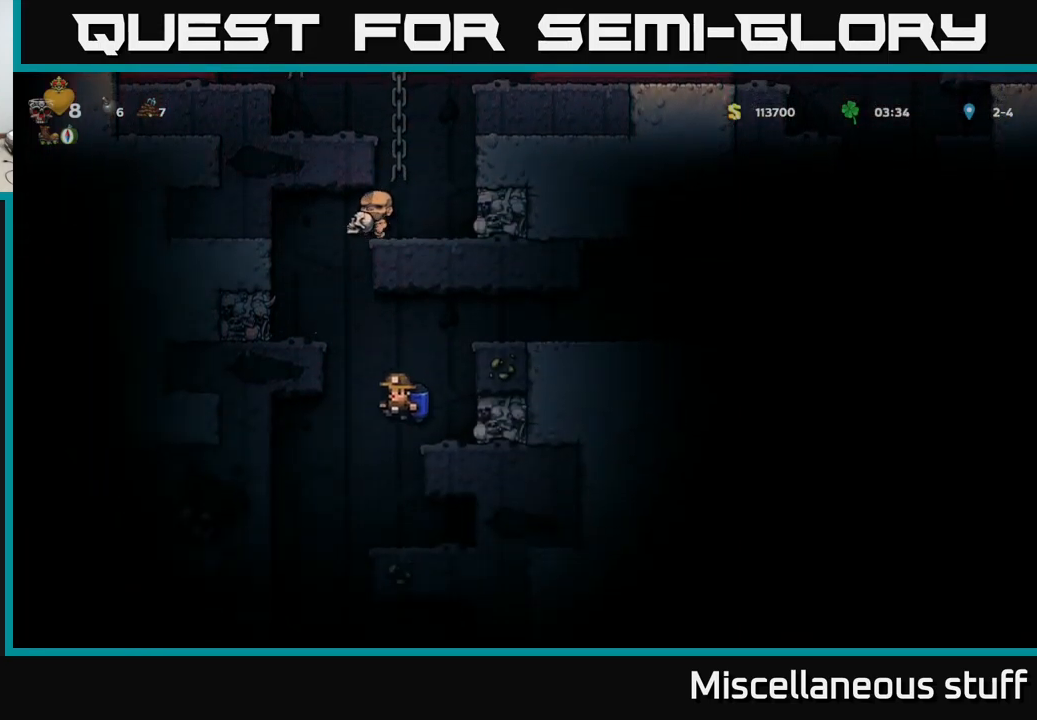
{"buttons": [], "left_stick": "center", "events": [[50, "DPAD_LEFT", "up"], [117, "A", "down"], [200, "A", "up"]]}
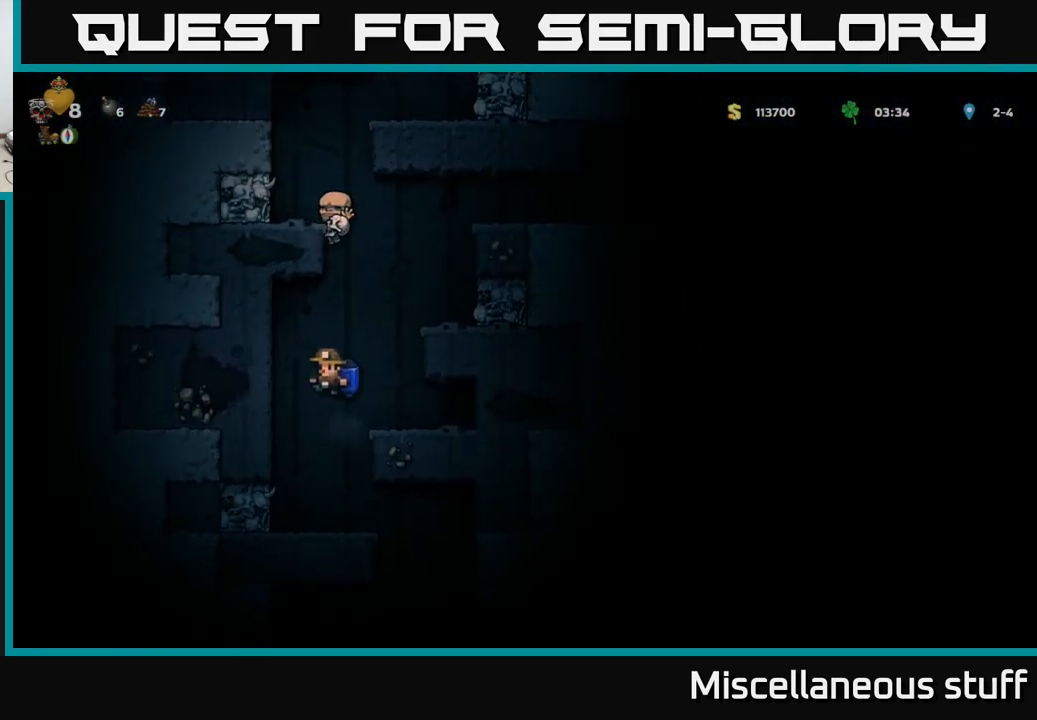
{"buttons": ["DPAD_RIGHT"], "left_stick": "center", "events": [[234, "DPAD_RIGHT", "down"]]}
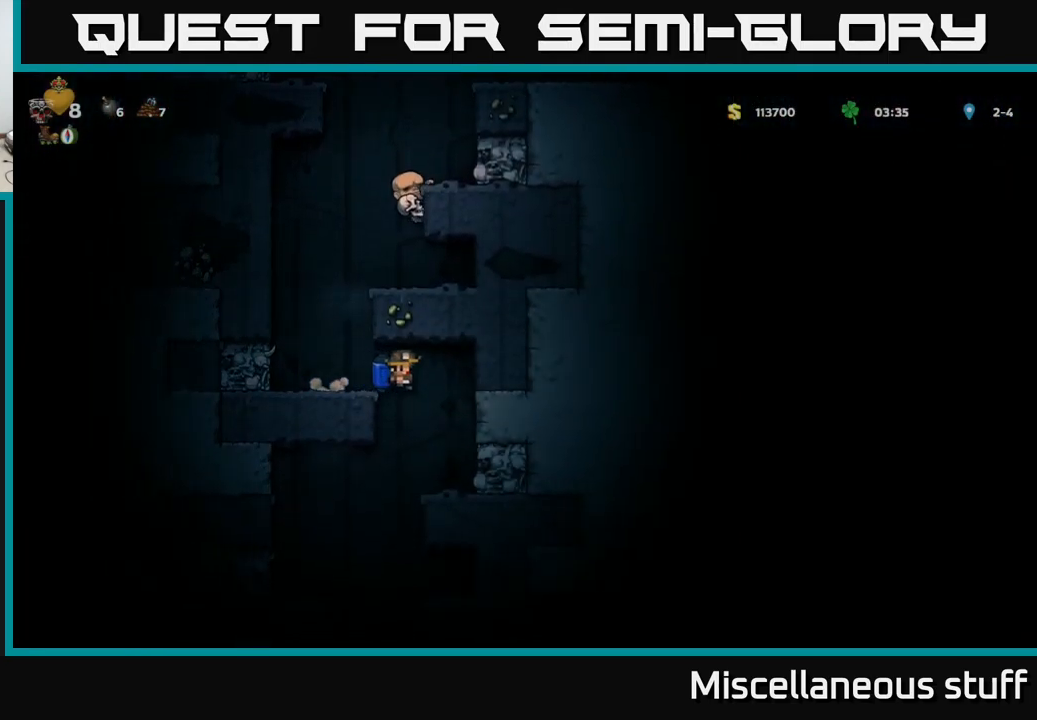
{"buttons": ["DPAD_LEFT"], "left_stick": "center", "events": [[34, "DPAD_RIGHT", "up"], [384, "DPAD_LEFT", "down"]]}
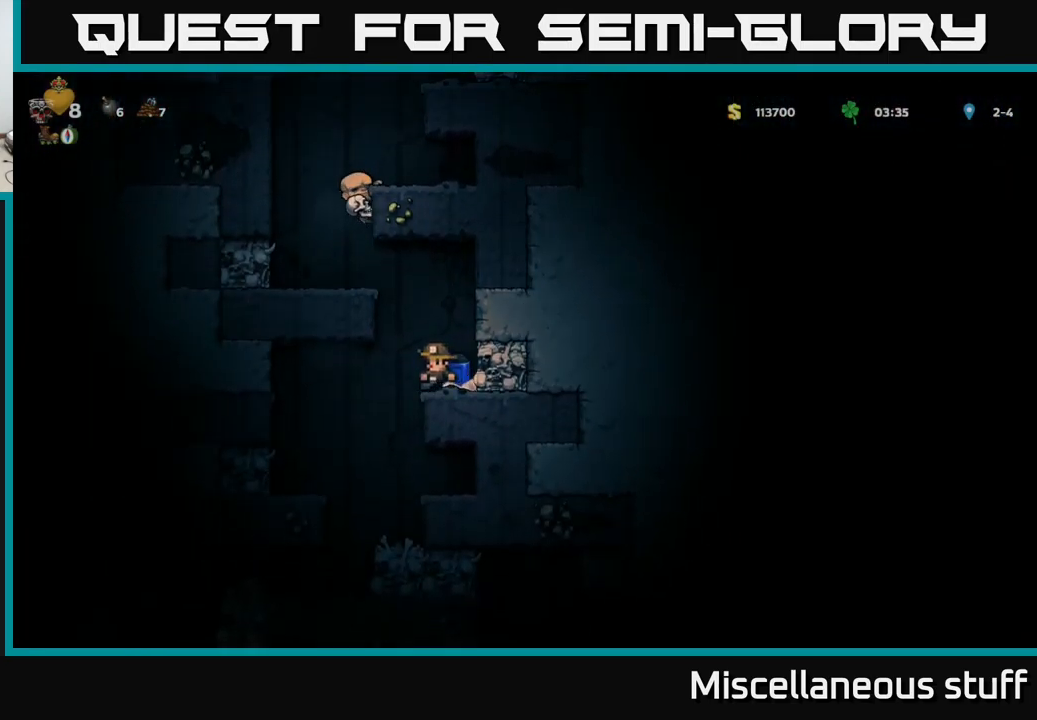
{"buttons": [], "left_stick": "center", "events": [[50, "DPAD_LEFT", "up"]]}
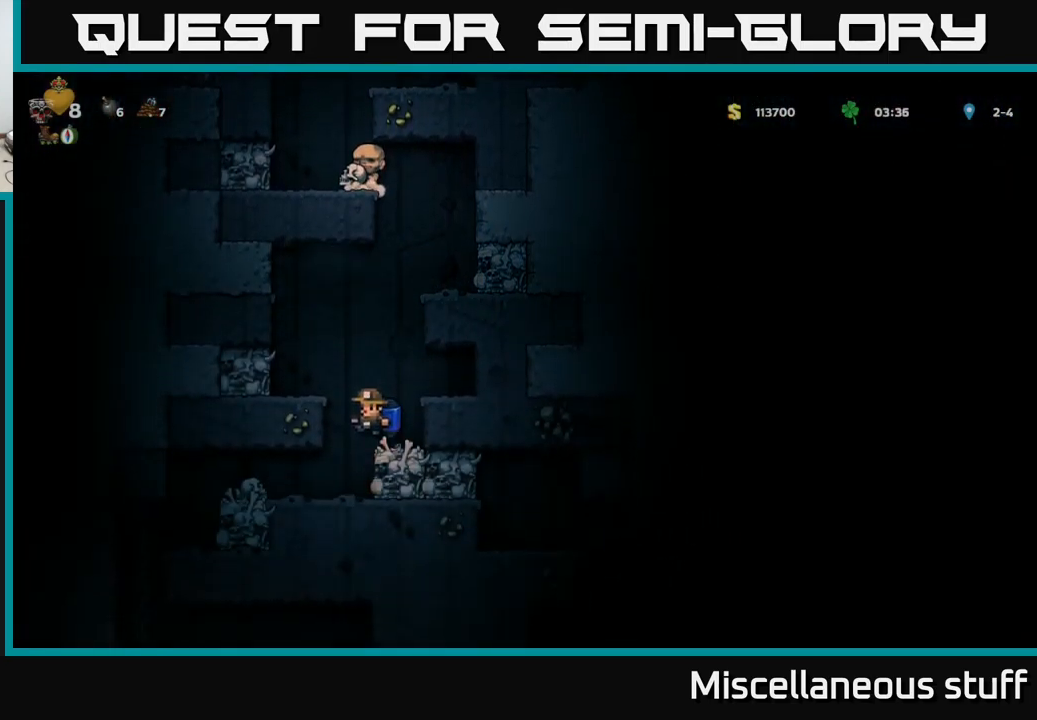
{"buttons": ["DPAD_LEFT"], "left_stick": "center", "events": [[67, "DPAD_LEFT", "down"], [167, "DPAD_LEFT", "up"], [467, "DPAD_LEFT", "down"]]}
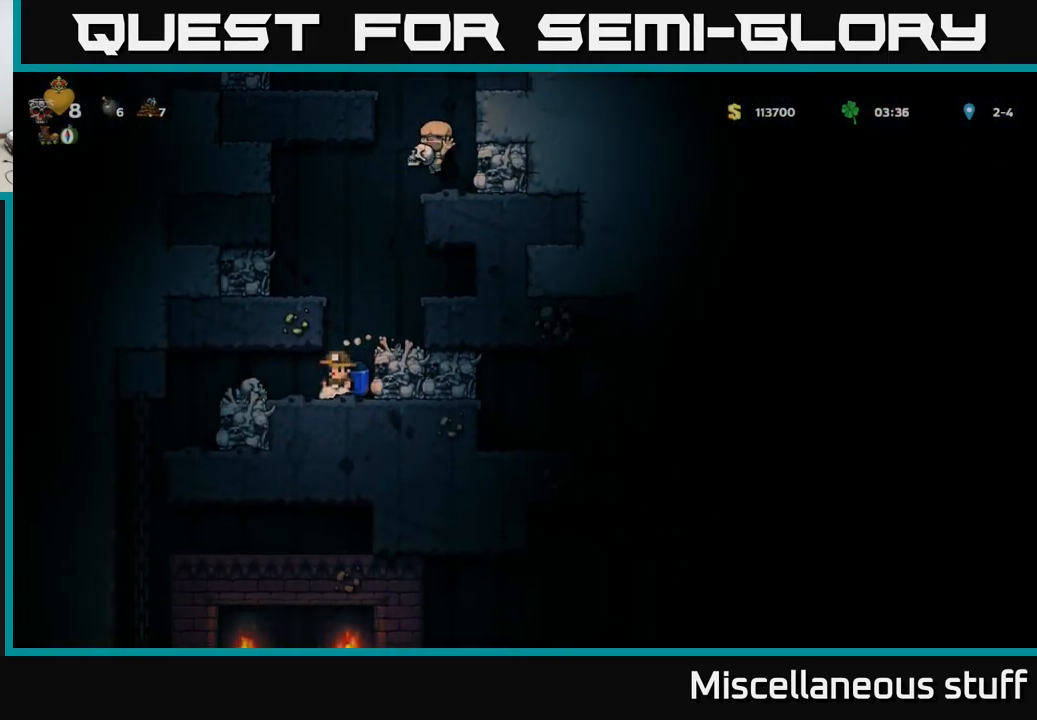
{"buttons": [], "left_stick": "center", "events": [[284, "DPAD_LEFT", "up"]]}
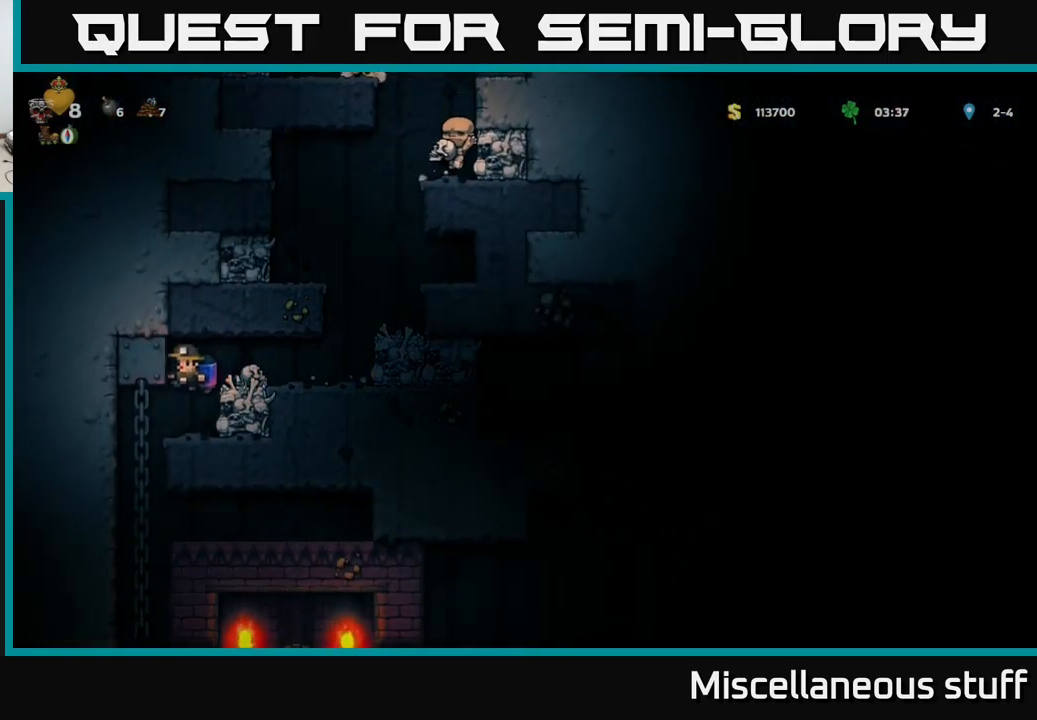
{"buttons": [], "left_stick": "center", "events": [[84, "DPAD_LEFT", "down"], [267, "DPAD_LEFT", "up"], [317, "DPAD_DOWN", "down"], [384, "A", "down"], [484, "A", "up"], [484, "DPAD_DOWN", "up"]]}
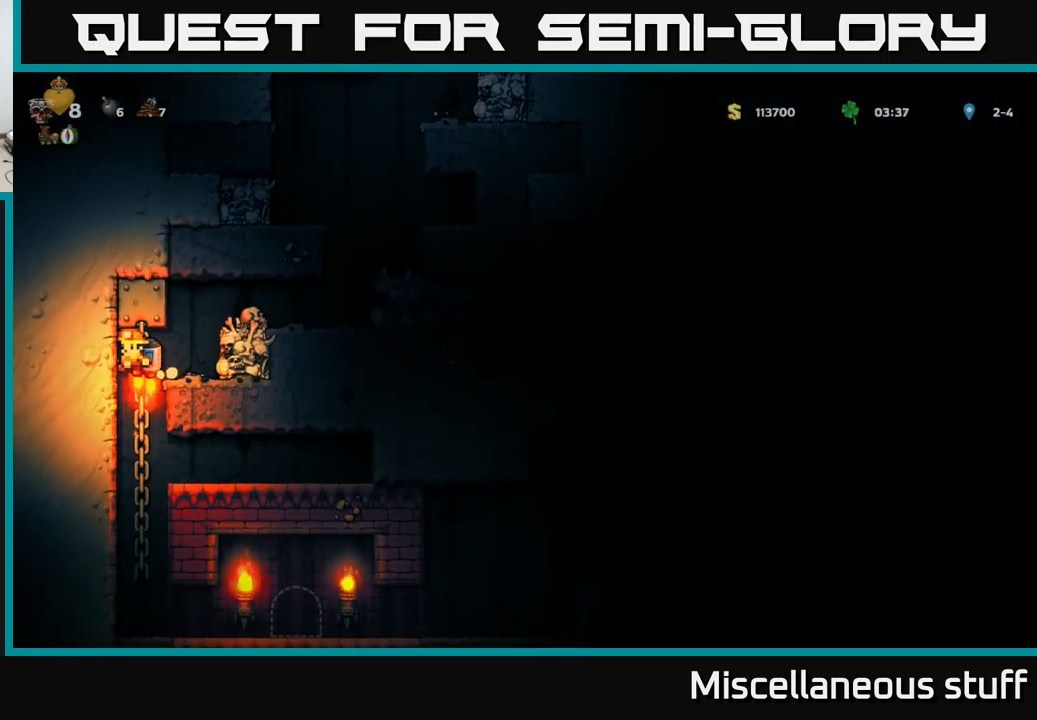
{"buttons": [], "left_stick": "center", "events": []}
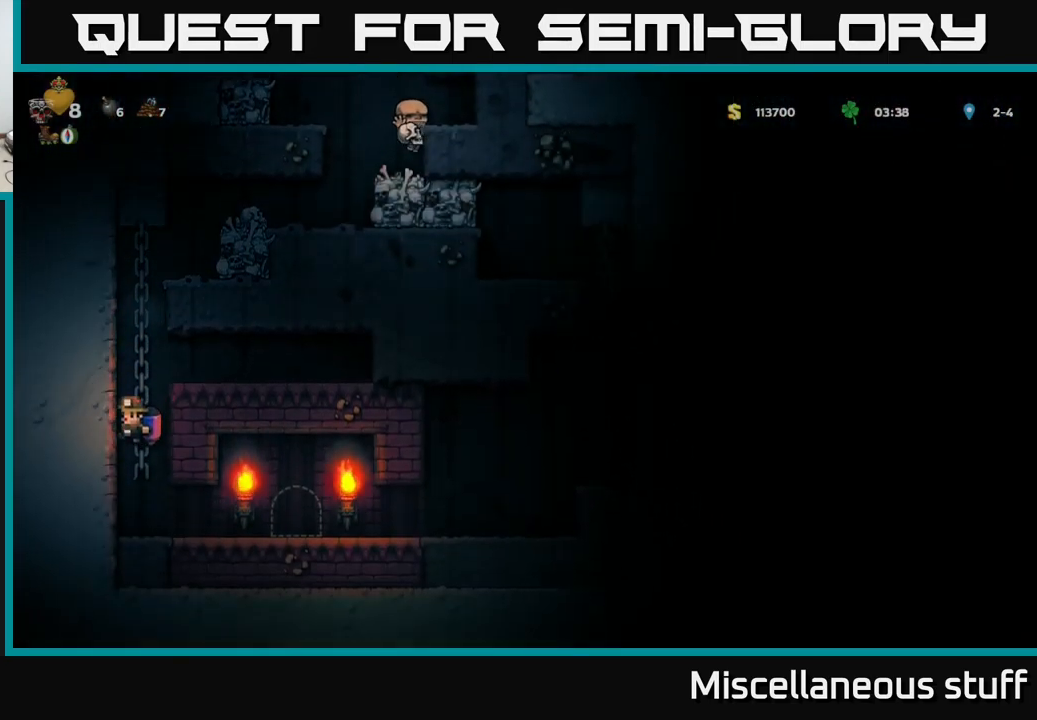
{"buttons": ["L2"], "left_stick": "center", "events": [[67, "DPAD_RIGHT", "down"], [367, "DPAD_RIGHT", "up"], [483, "L2", "down"]]}
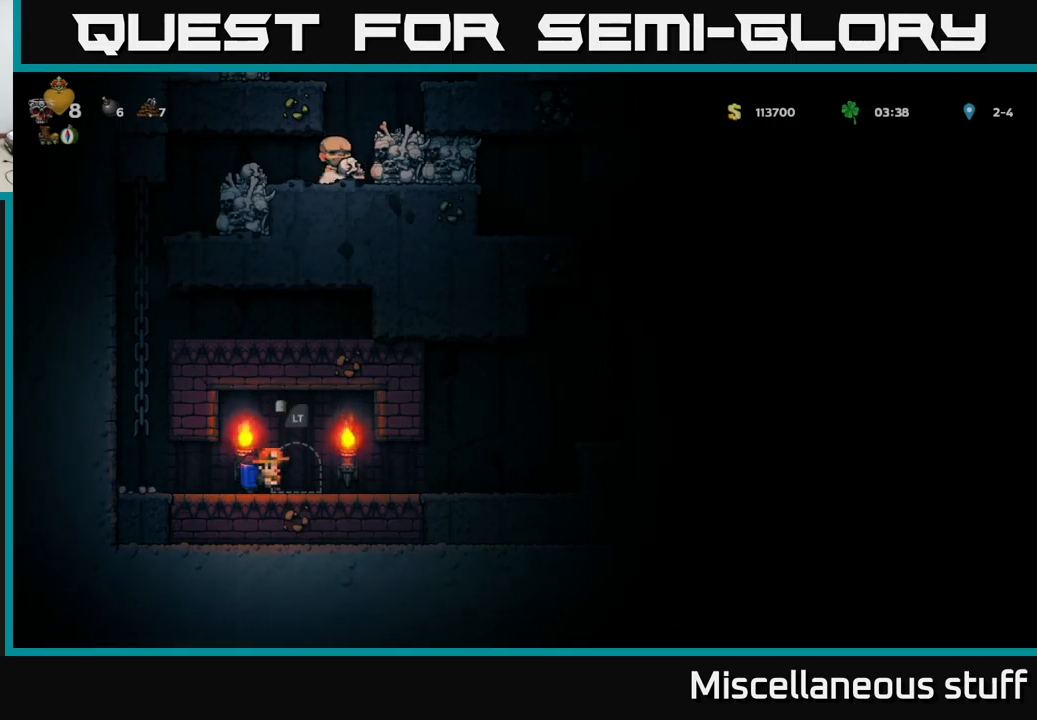
{"buttons": [], "left_stick": "center", "events": [[116, "L2", "up"]]}